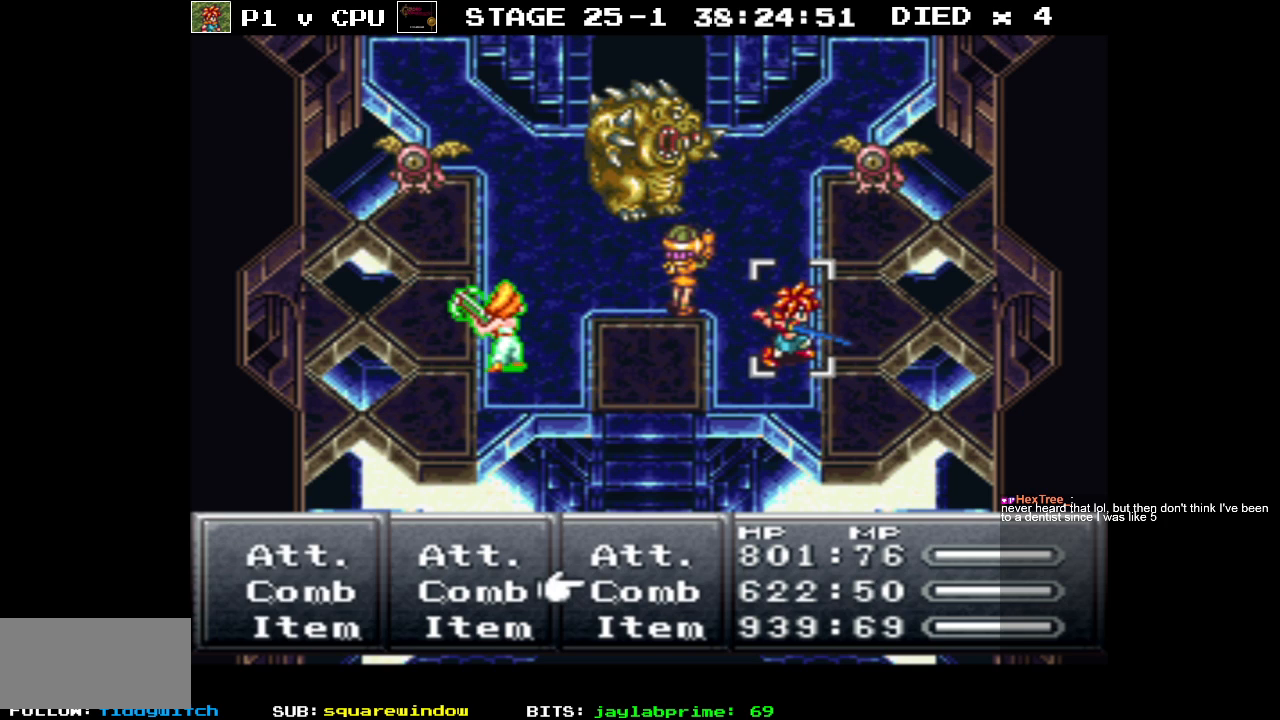
Gameplay with a controller (Nintendo layout); each line is a JSON object with the inputs held at the frame after it. "events" lists button and stick changes between this image and that frame as [ms after this image, input, new state], when the widget could be followed in between. Not read: L3 R1 R3.
{"buttons": ["DPAD_DOWN"], "events": [[133, "A", "down"], [217, "A", "up"], [350, "DPAD_DOWN", "down"]]}
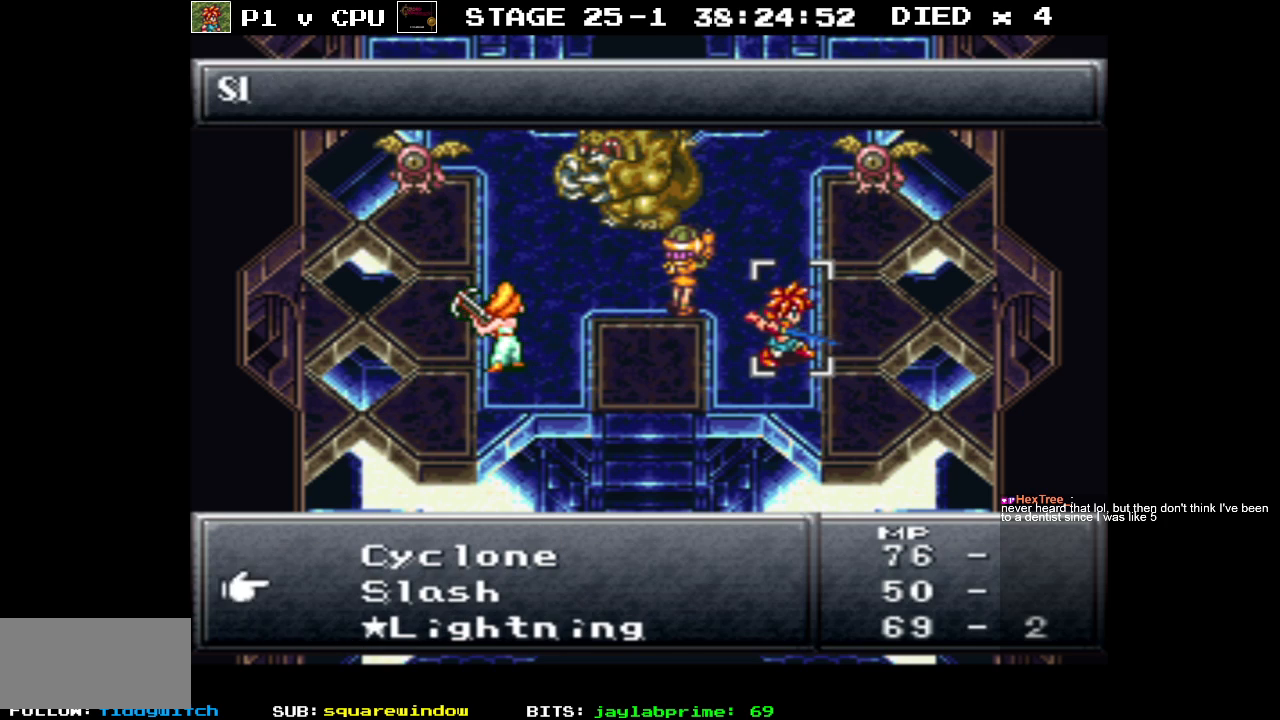
{"buttons": ["DPAD_DOWN"], "events": []}
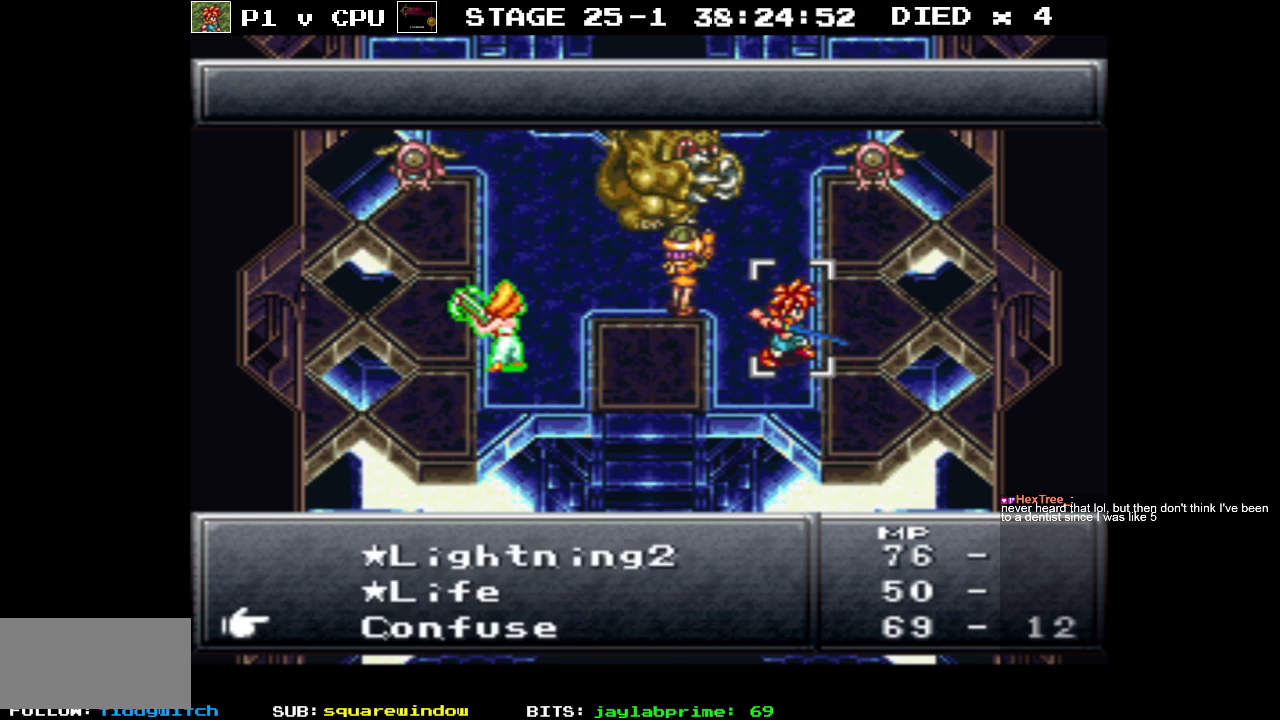
{"buttons": ["DPAD_DOWN"], "events": []}
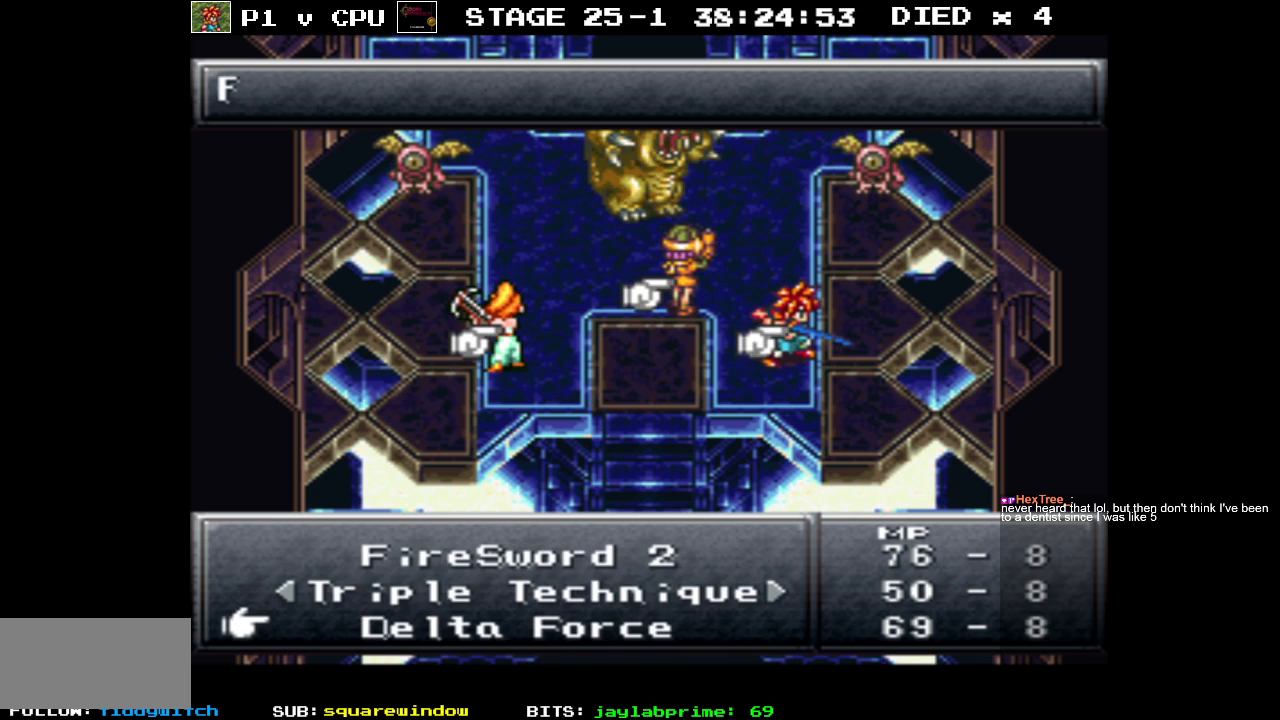
{"buttons": [], "events": [[500, "DPAD_DOWN", "up"]]}
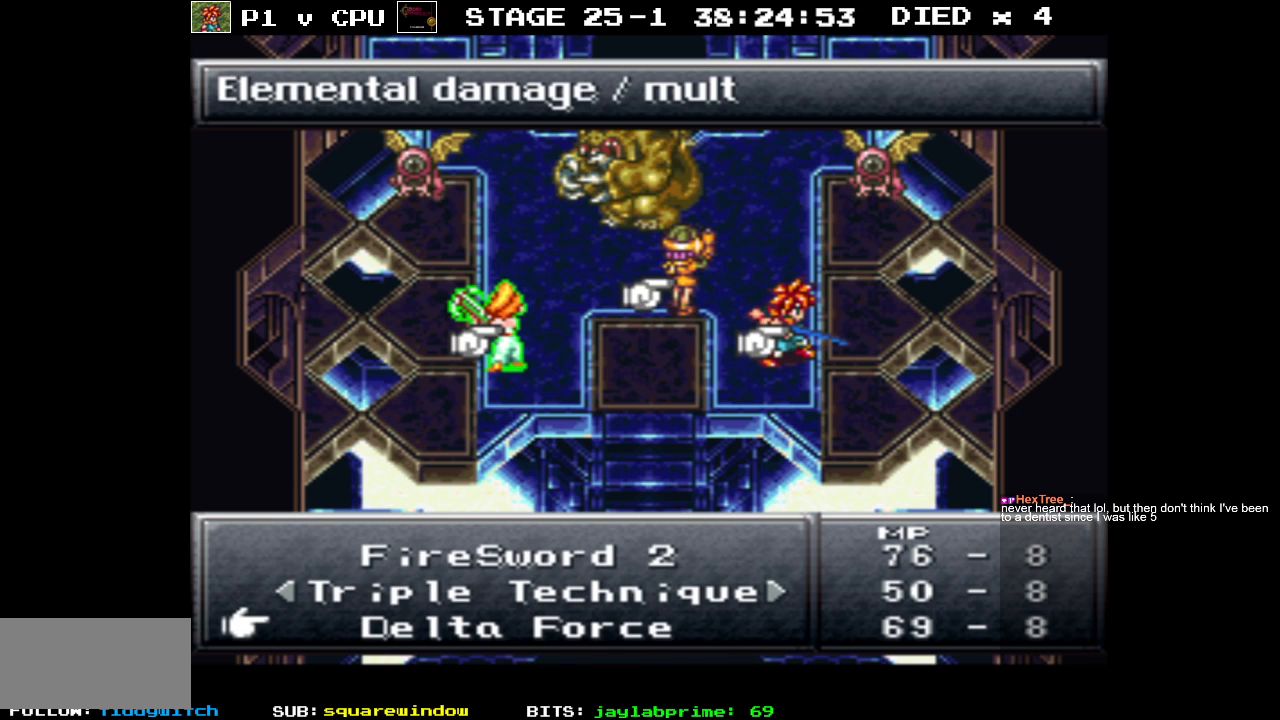
{"buttons": [], "events": [[267, "A", "down"], [367, "A", "up"]]}
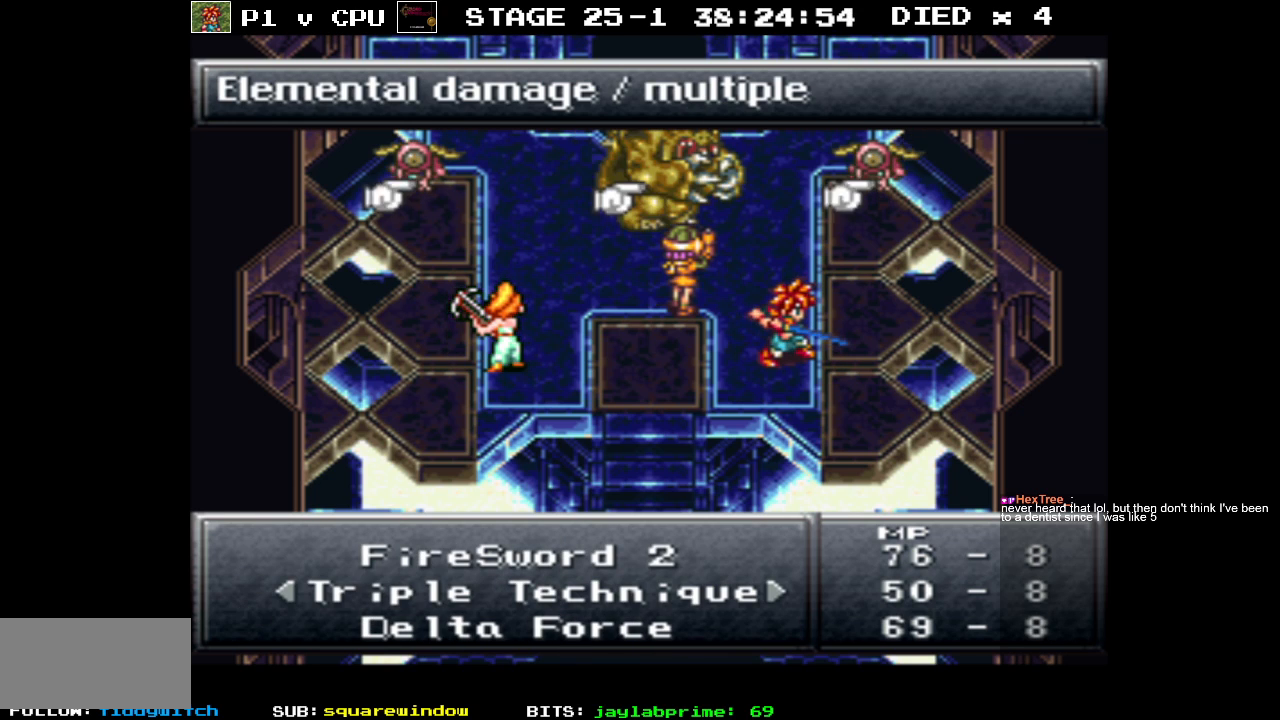
{"buttons": [], "events": []}
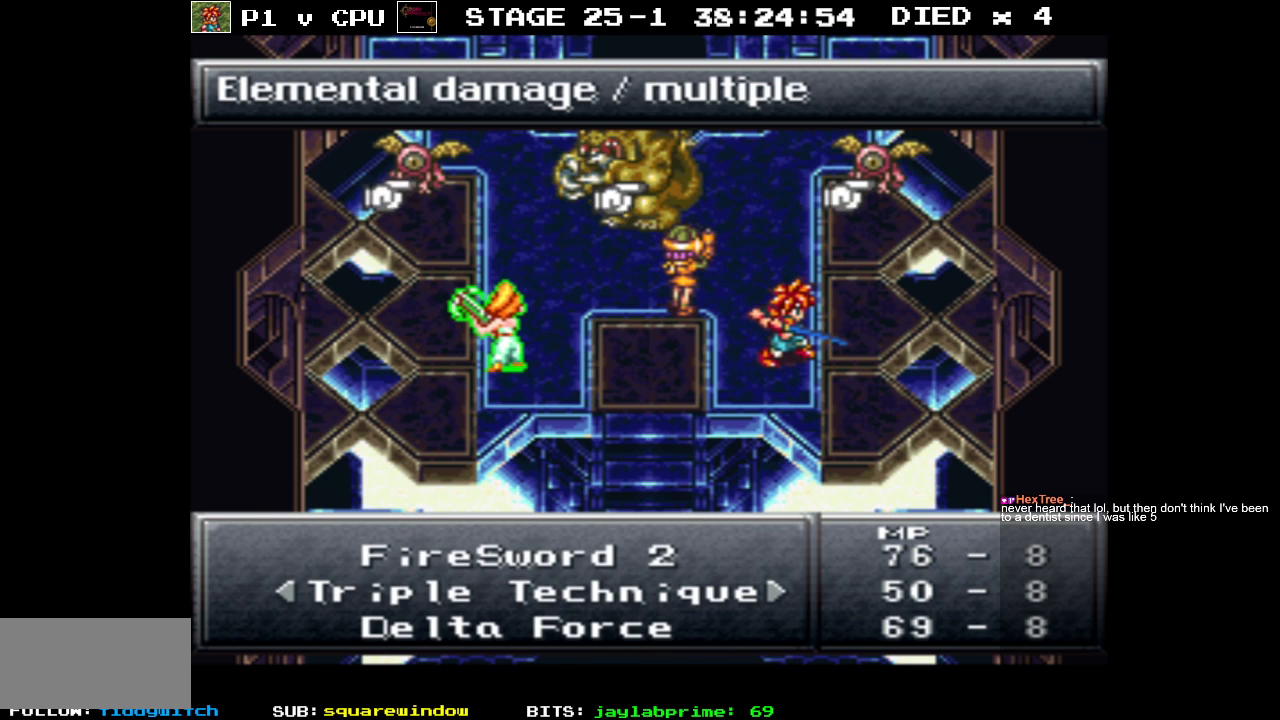
{"buttons": [], "events": [[367, "A", "down"], [483, "A", "up"]]}